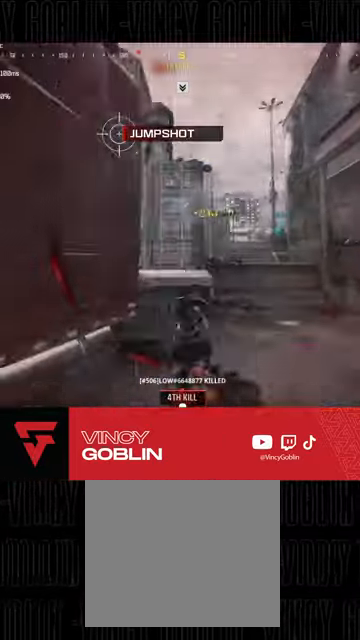
Gameplay with a controller (PlayStation layout); each line is a JSON object with the inputs held at the frame after it. "events" lists button and stick changes between this image and that frame as [ms after this image, input, new state], when the widget could be followed in between.
{"buttons": ["L2", "R2"], "left_stick": "right", "right_stick": "left", "events": [[33, "R2", "down"], [100, "L1", "up"], [100, "right_stick", "left"], [167, "L1", "down"], [167, "R2", "up"], [233, "R2", "down"], [267, "L1", "up"], [267, "L2", "down"], [333, "R2", "up"], [367, "R2", "down"], [400, "right_stick", "center"], [433, "R2", "up"], [467, "right_stick", "left"], [500, "R2", "down"]]}
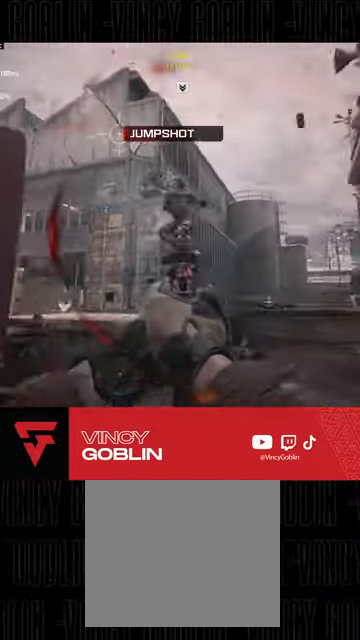
{"buttons": ["R2"], "left_stick": "right", "right_stick": "down"}
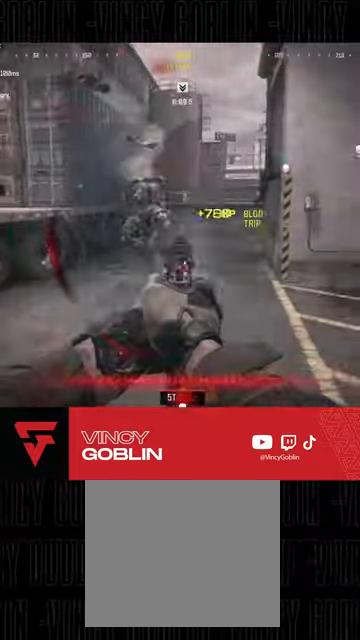
{"buttons": [], "left_stick": "up", "right_stick": "center", "events": [[67, "L2", "down"], [67, "R2", "up"], [100, "R2", "down"], [100, "left_stick", "center"], [133, "L2", "up"], [133, "right_stick", "center"], [167, "R2", "up"], [200, "left_stick", "up"], [200, "right_stick", "down-left"], [233, "L3", "down"], [300, "L3", "up"], [300, "right_stick", "center"], [367, "L3", "down"], [467, "L3", "up"]]}
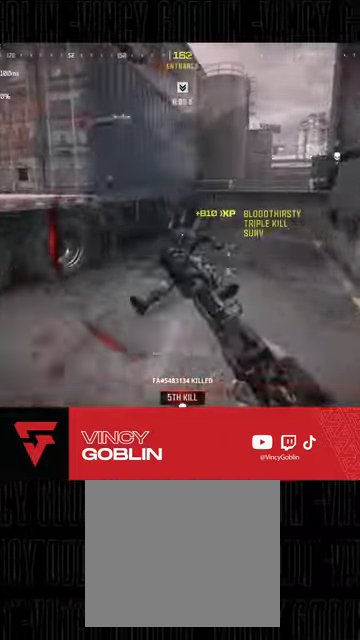
{"buttons": ["SQUARE"], "left_stick": "up", "right_stick": "center", "events": [[67, "L3", "down"], [167, "L3", "up"], [267, "L1", "down"], [300, "SQUARE", "down"], [367, "L1", "up"], [400, "SQUARE", "up"], [500, "SQUARE", "down"]]}
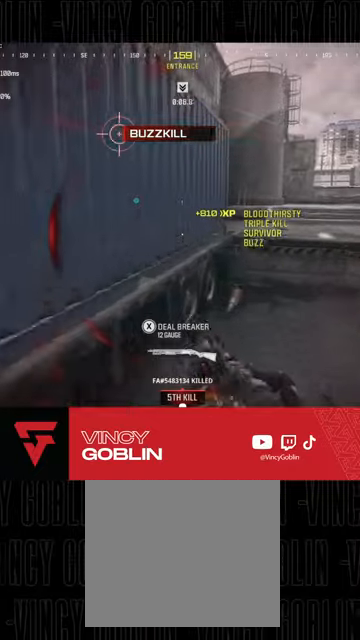
{"buttons": ["L3"], "left_stick": "up", "right_stick": "up-left", "events": [[33, "SQUARE", "up"], [167, "right_stick", "right"], [233, "L3", "down"], [333, "L3", "up"], [400, "L3", "down"], [433, "right_stick", "up-left"]]}
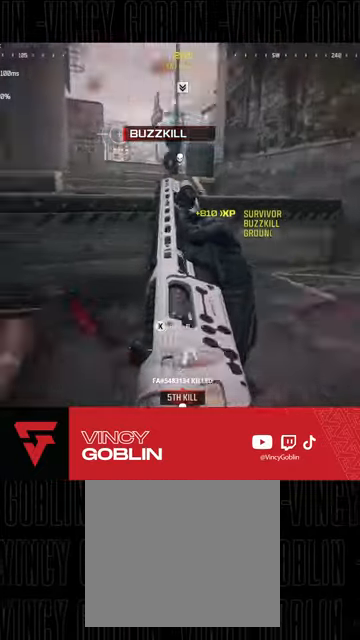
{"buttons": [], "left_stick": "up", "right_stick": "right", "events": [[167, "right_stick", "left"], [233, "L3", "up"], [300, "right_stick", "center"], [367, "L1", "down"], [367, "L2", "down"], [467, "L1", "up"], [467, "L2", "up"], [467, "right_stick", "right"]]}
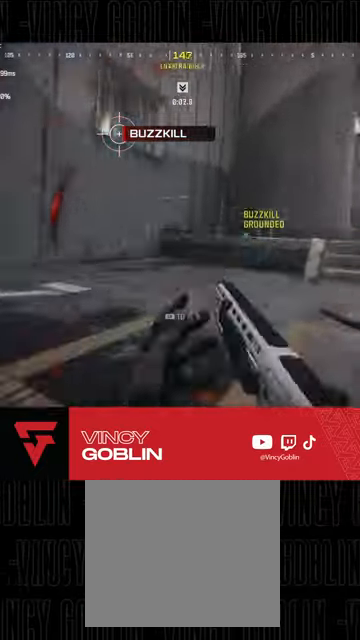
{"buttons": [], "left_stick": "down-left", "right_stick": "right"}
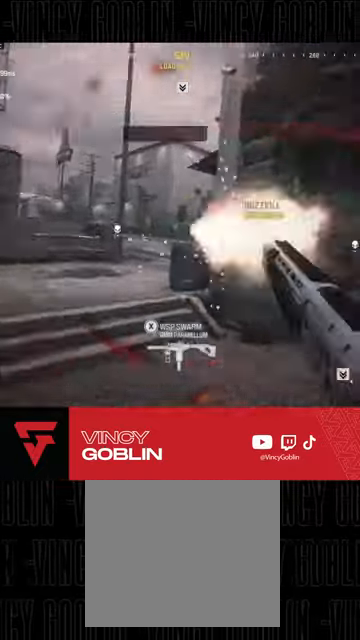
{"buttons": ["TRIANGLE"], "left_stick": "right", "right_stick": "center", "events": [[167, "right_stick", "center"], [467, "TRIANGLE", "down"], [500, "left_stick", "right"]]}
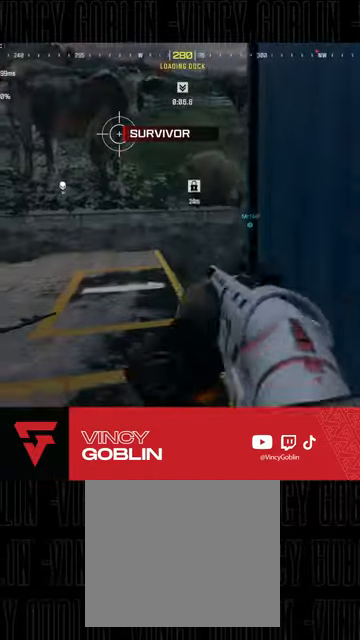
{"buttons": ["SQUARE"], "left_stick": "down-right", "right_stick": "center", "events": [[33, "TRIANGLE", "up"], [300, "left_stick", "down-right"], [400, "SQUARE", "down"]]}
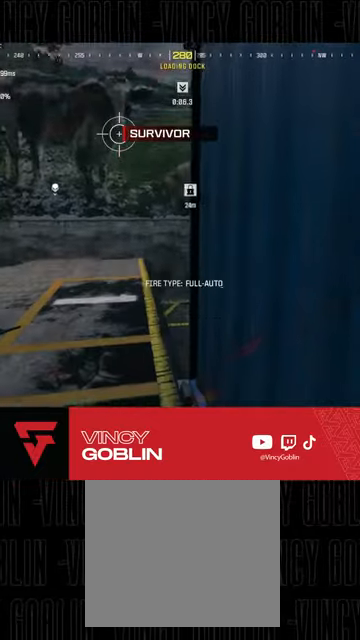
{"buttons": [], "left_stick": "center", "right_stick": "center", "events": [[233, "left_stick", "center"], [333, "SQUARE", "up"]]}
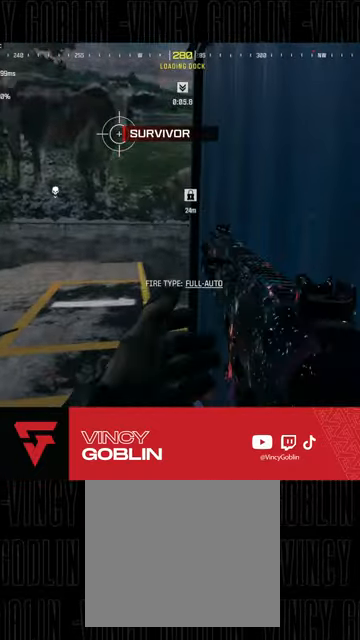
{"buttons": [], "left_stick": "center", "right_stick": "center", "events": [[133, "right_stick", "left"], [300, "right_stick", "center"]]}
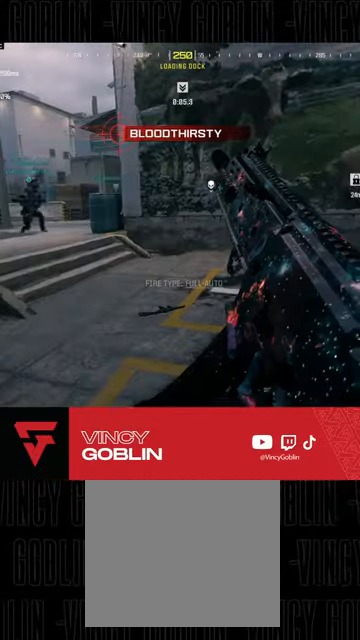
{"buttons": [], "left_stick": "left", "right_stick": "center", "events": [[500, "left_stick", "left"]]}
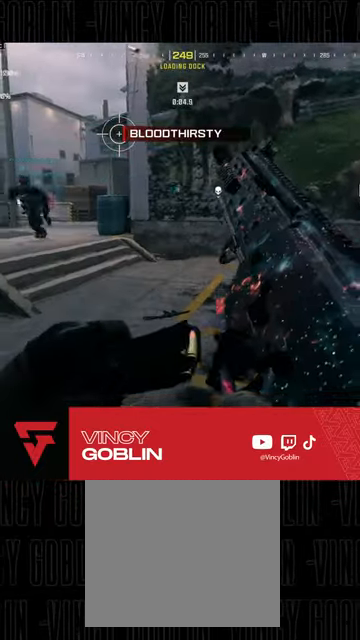
{"buttons": [], "left_stick": "up", "right_stick": "left", "events": [[167, "left_stick", "center"], [233, "right_stick", "left"], [367, "left_stick", "up"], [367, "right_stick", "center"], [433, "L3", "down"], [467, "right_stick", "left"], [500, "L3", "up"]]}
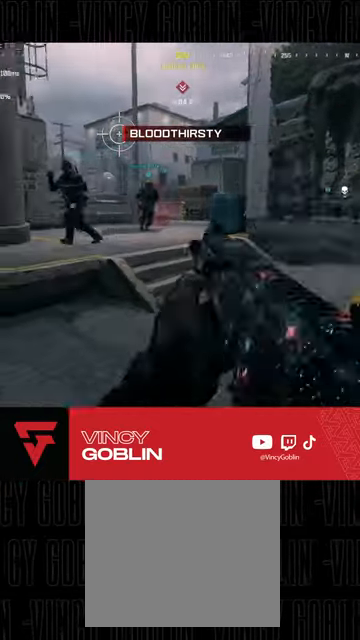
{"buttons": ["L1", "L2"], "left_stick": "left", "right_stick": "center", "events": [[67, "L3", "down"], [133, "right_stick", "center"], [233, "L3", "up"], [267, "right_stick", "right"], [400, "right_stick", "center"], [433, "L1", "down"], [500, "L2", "down"], [500, "left_stick", "left"]]}
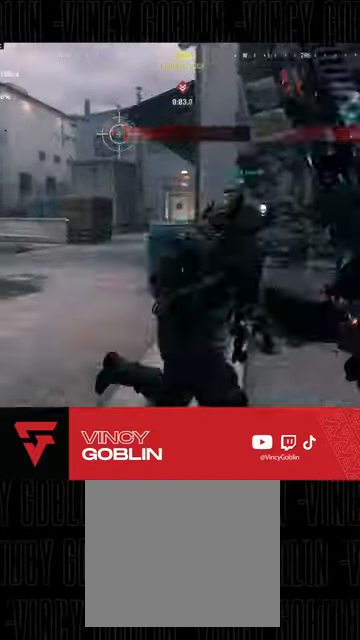
{"buttons": ["L3"], "left_stick": "up", "right_stick": "center"}
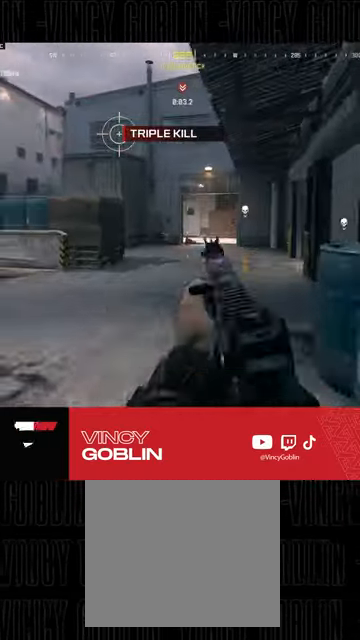
{"buttons": ["L1", "L2"], "left_stick": "up", "right_stick": "center", "events": [[33, "L3", "up"], [100, "L3", "down"], [133, "right_stick", "right"], [233, "R3", "down"], [233, "left_stick", "up-left"], [233, "right_stick", "center"], [300, "L3", "up"], [333, "left_stick", "up"], [367, "L1", "down"], [367, "L2", "down"], [400, "R3", "up"]]}
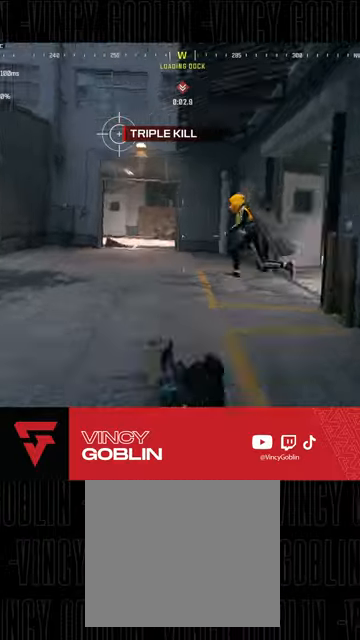
{"buttons": ["L1", "L2", "R2", "R3"], "left_stick": "down", "right_stick": "up-left", "events": [[33, "left_stick", "left"], [67, "L1", "up"], [100, "left_stick", "down-left"], [200, "L1", "down"], [200, "R3", "down"], [267, "L1", "up"], [267, "right_stick", "up-right"], [300, "R2", "down"], [433, "L1", "down"], [433, "left_stick", "down"], [433, "right_stick", "center"], [500, "right_stick", "up-left"]]}
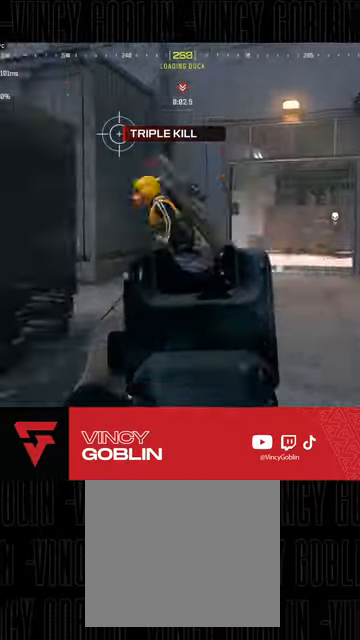
{"buttons": ["L3"], "left_stick": "up-left", "right_stick": "left", "events": [[33, "L1", "up"], [33, "left_stick", "center"], [133, "L1", "down"], [167, "right_stick", "left"], [200, "L1", "up"], [233, "L2", "up"], [267, "left_stick", "up-left"], [333, "L3", "down"], [333, "R2", "up"], [367, "R3", "up"], [433, "L3", "up"], [500, "L3", "down"]]}
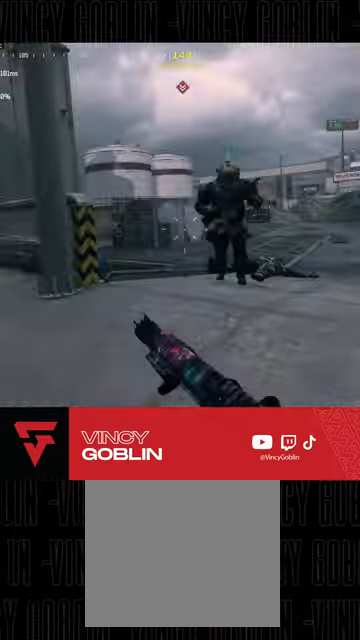
{"buttons": [], "left_stick": "down-left", "right_stick": "right", "events": [[33, "right_stick", "center"], [67, "L3", "up"], [100, "right_stick", "right"], [200, "L3", "down"], [300, "L3", "up"], [400, "L1", "down"], [433, "L2", "down"], [467, "left_stick", "down-left"], [500, "L1", "up"], [500, "L2", "up"]]}
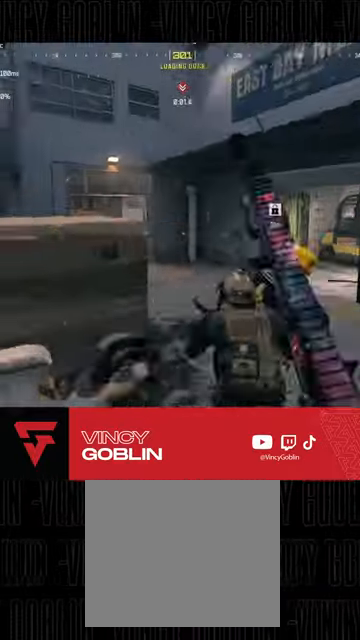
{"buttons": ["L2", "R2"], "left_stick": "down", "right_stick": "down", "events": [[300, "R2", "down"], [333, "L2", "down"], [333, "left_stick", "down"], [367, "right_stick", "center"], [467, "right_stick", "down"]]}
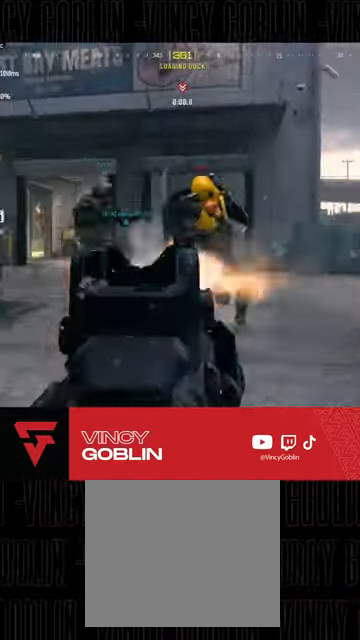
{"buttons": ["L2", "R2"], "left_stick": "down-right", "right_stick": "down", "events": [[267, "right_stick", "center"], [367, "left_stick", "down-right"], [367, "right_stick", "down"]]}
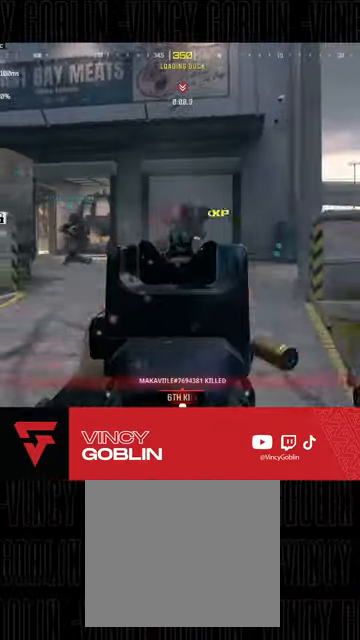
{"buttons": [], "left_stick": "up-right", "right_stick": "right"}
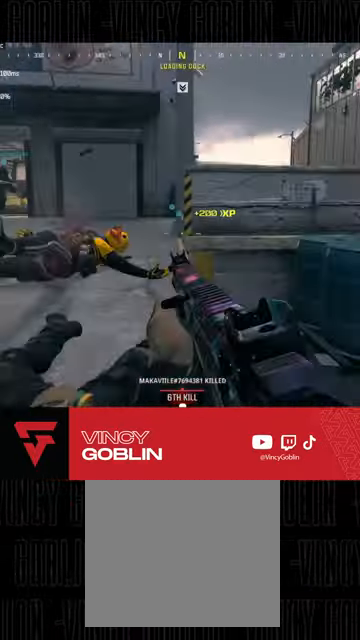
{"buttons": ["L1"], "left_stick": "up", "right_stick": "right", "events": [[100, "L3", "down"], [133, "right_stick", "center"], [167, "left_stick", "up"], [267, "right_stick", "right"], [367, "L3", "up"], [467, "L1", "down"]]}
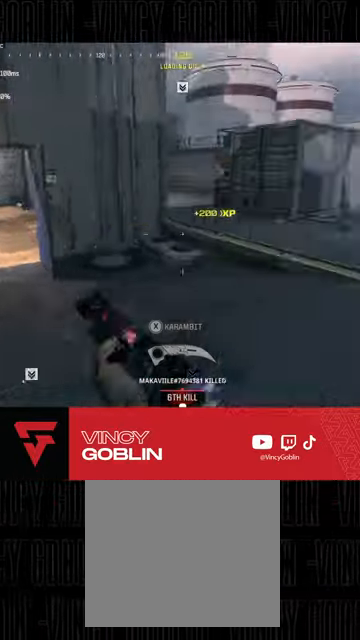
{"buttons": [], "left_stick": "down-left", "right_stick": "center", "events": [[33, "left_stick", "up-left"], [33, "right_stick", "center"], [67, "L1", "up"], [200, "SQUARE", "down"], [300, "left_stick", "down-left"], [500, "SQUARE", "up"]]}
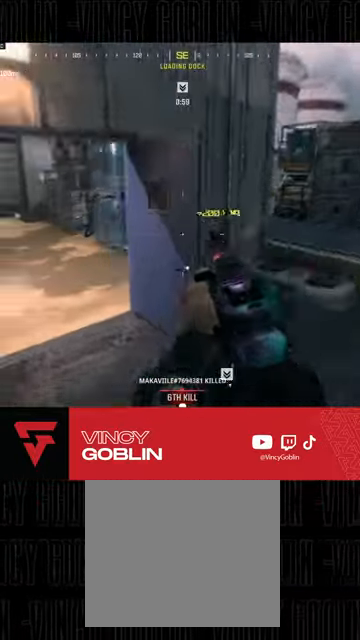
{"buttons": [], "left_stick": "right", "right_stick": "right", "events": [[200, "right_stick", "right"], [267, "left_stick", "down-right"], [500, "left_stick", "right"]]}
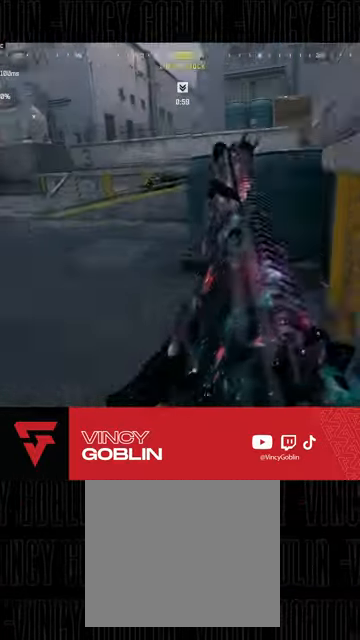
{"buttons": [], "left_stick": "center", "right_stick": "center", "events": [[33, "R3", "down"], [33, "left_stick", "up-right"], [33, "right_stick", "center"], [400, "R3", "up"], [433, "left_stick", "center"]]}
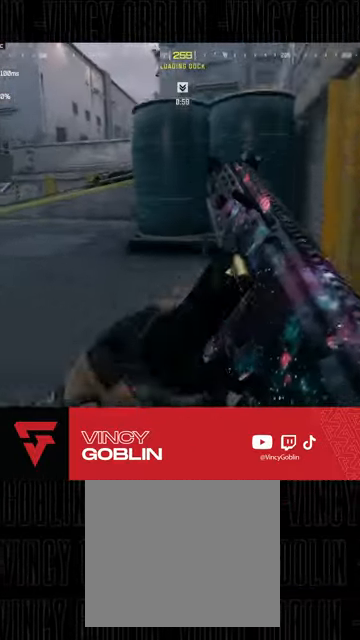
{"buttons": [], "left_stick": "up", "right_stick": "center", "events": [[500, "left_stick", "up"]]}
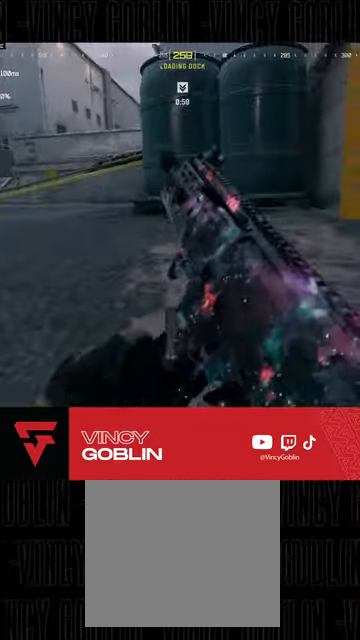
{"buttons": ["L1", "L2"], "left_stick": "center", "right_stick": "center", "events": [[67, "L3", "down"], [233, "right_stick", "right"], [267, "L3", "up"], [267, "left_stick", "up-right"], [300, "L2", "down"], [367, "right_stick", "center"], [433, "L1", "down"], [500, "left_stick", "center"]]}
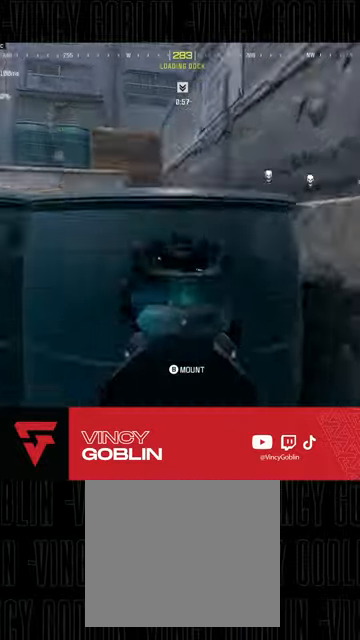
{"buttons": ["L2", "R2"], "left_stick": "down-left", "right_stick": "up-left", "events": [[33, "L1", "up"], [233, "right_stick", "up-left"], [300, "left_stick", "down-left"], [367, "right_stick", "center"], [467, "R2", "down"], [467, "right_stick", "up-left"]]}
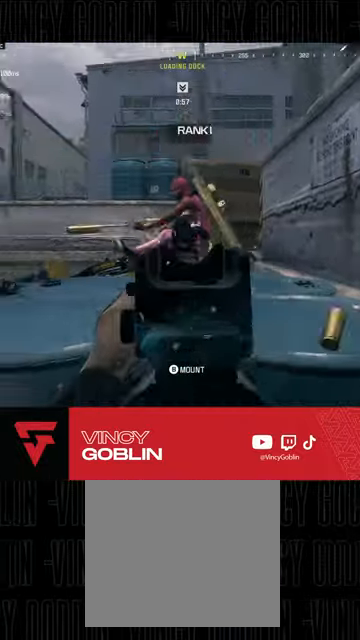
{"buttons": ["L2", "R2"], "left_stick": "down-left", "right_stick": "center", "events": [[67, "L1", "down"], [67, "R3", "down"], [67, "right_stick", "center"], [133, "R3", "up"], [167, "right_stick", "down-right"], [233, "L1", "up"], [267, "right_stick", "center"], [300, "L1", "down"], [367, "L1", "up"], [433, "L1", "down"], [500, "L1", "up"]]}